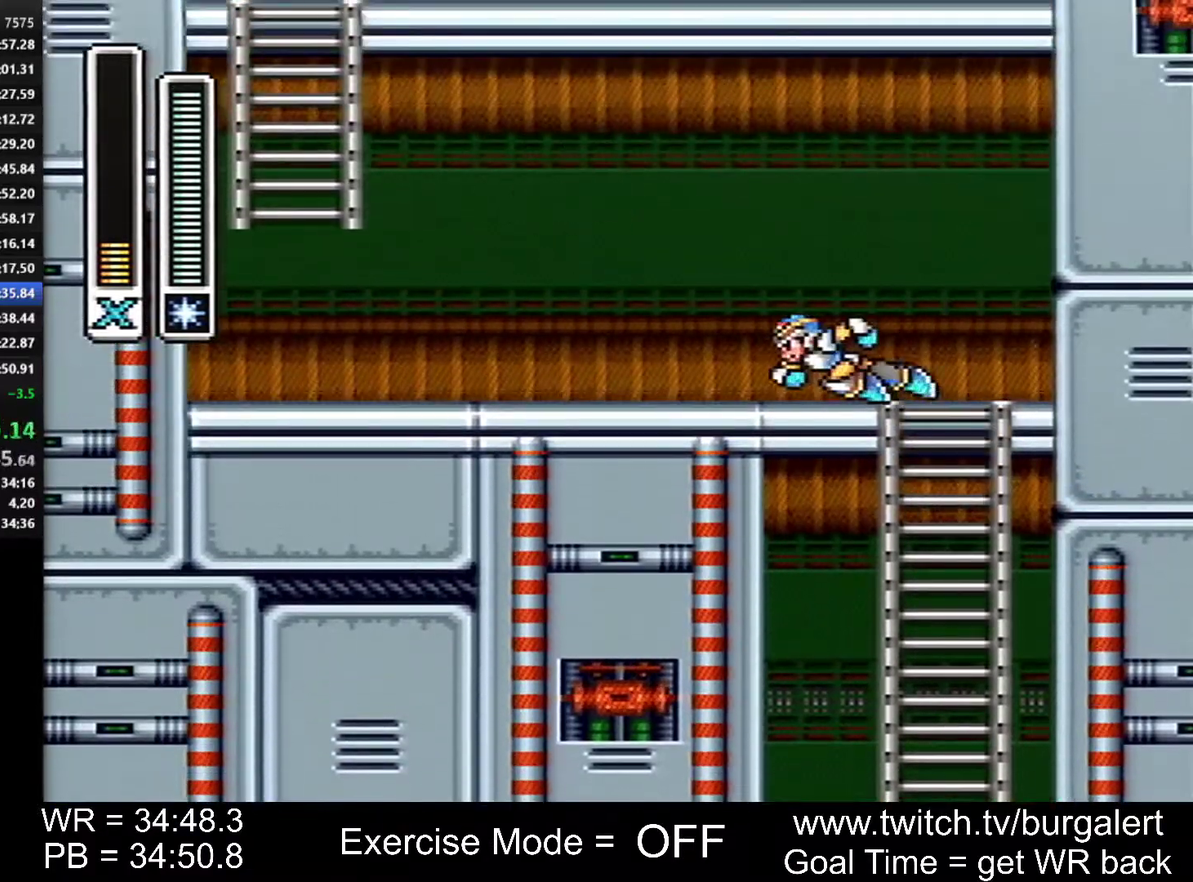
Gameplay with a controller (Nintendo layout); each line is a JSON object with the inputs held at the frame after it. "events" lists button and stick changes between this image and that frame as [ms after this image, input, new state], when the widget could be followed in between. Not read: L1 L3 R1 R3.
{"buttons": ["A", "B", "Y", "DPAD_UP", "DPAD_LEFT"], "events": [[233, "B", "down"], [300, "DPAD_UP", "down"], [483, "Y", "down"]]}
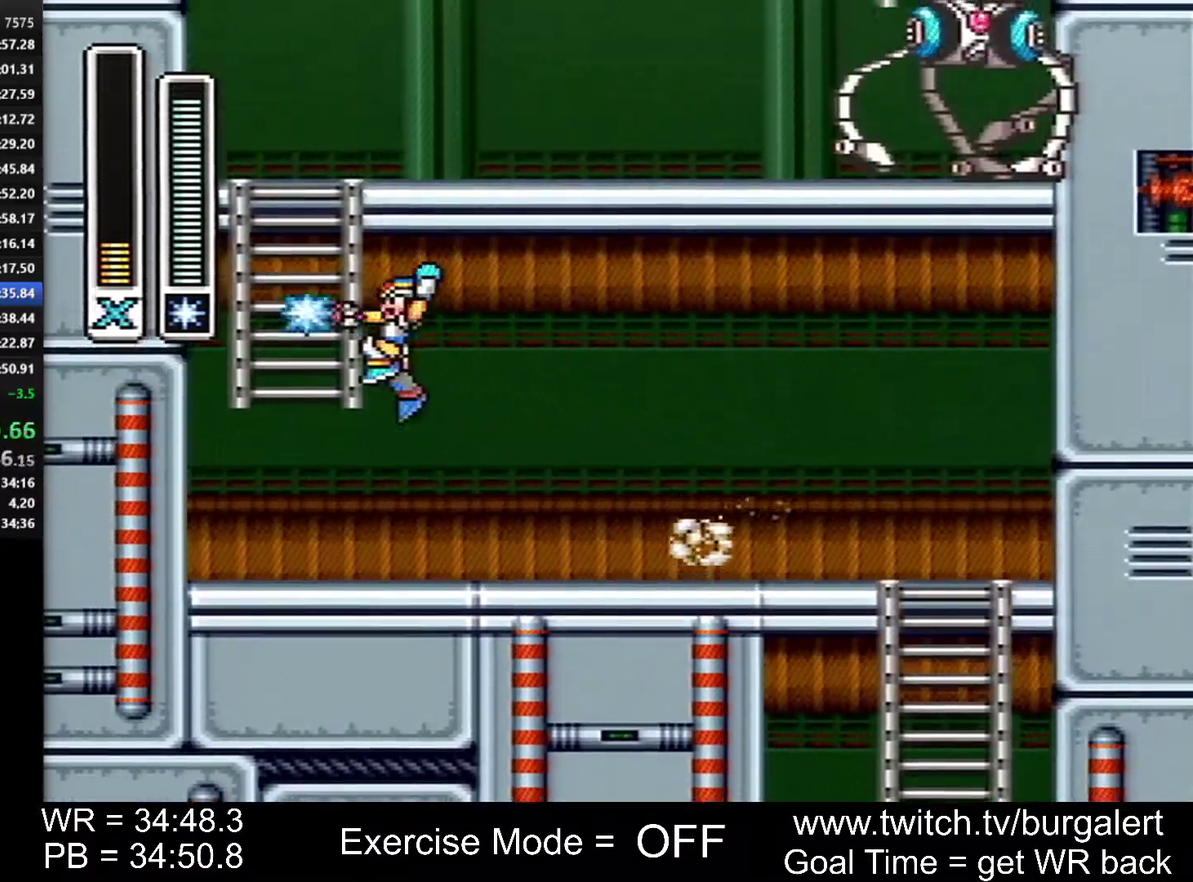
{"buttons": ["DPAD_UP"], "events": [[117, "A", "up"], [150, "B", "up"], [150, "Y", "up"], [183, "DPAD_LEFT", "up"]]}
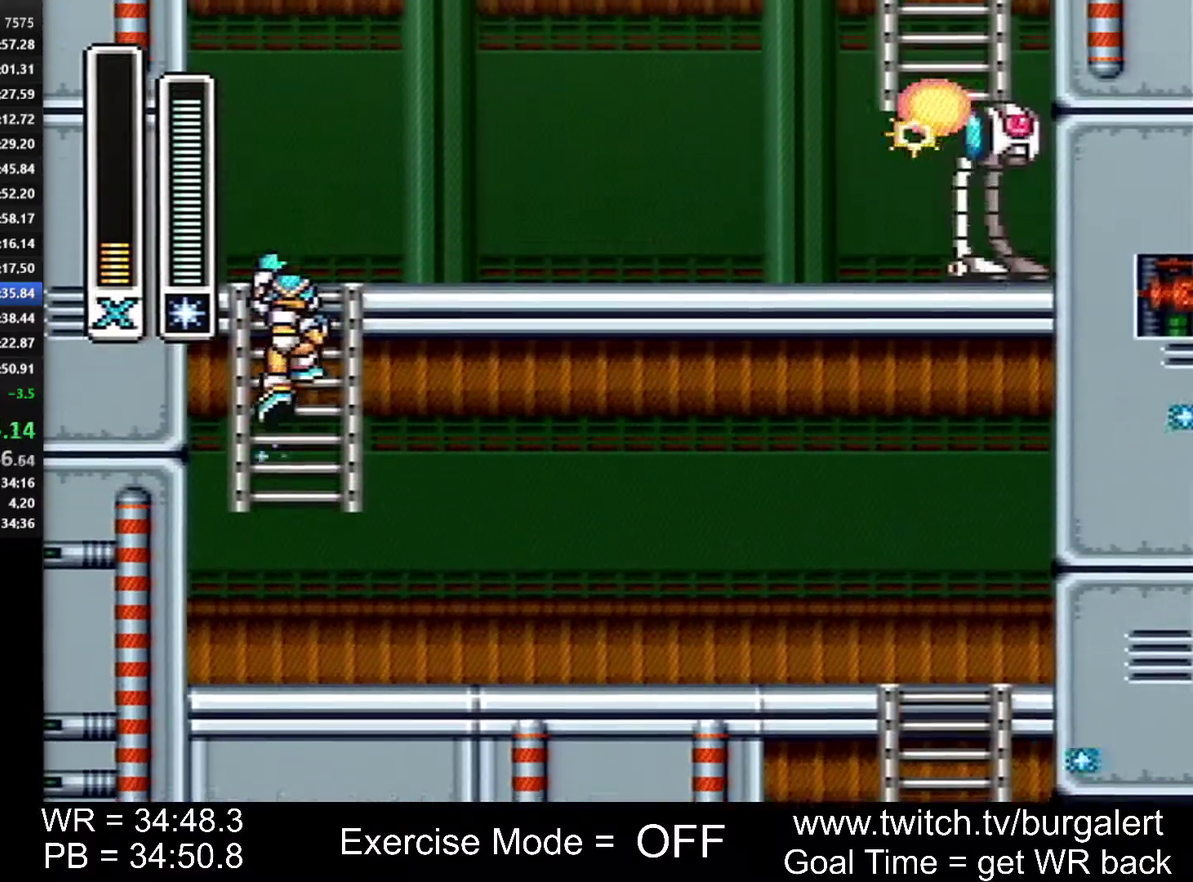
{"buttons": ["A", "DPAD_RIGHT"], "events": [[233, "DPAD_RIGHT", "down"], [233, "DPAD_UP", "up"], [300, "A", "down"]]}
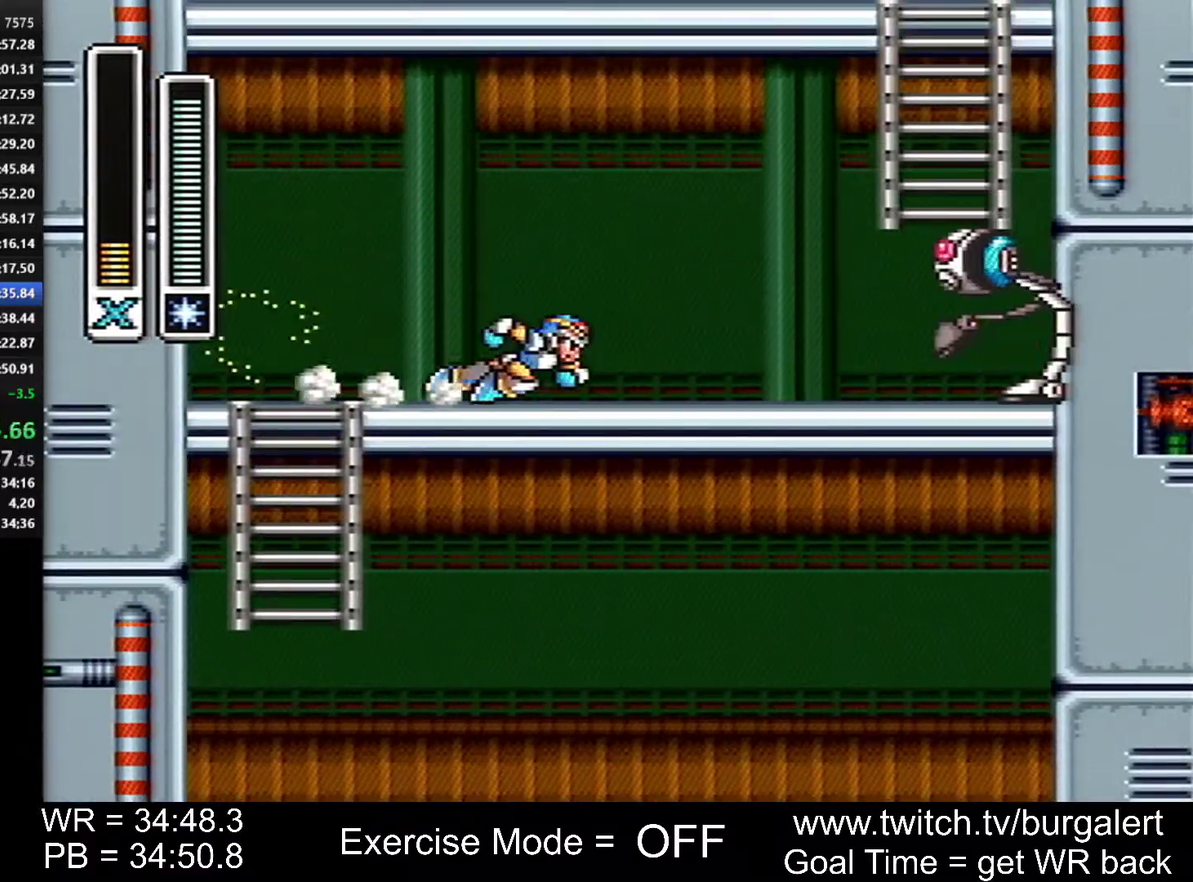
{"buttons": ["A", "DPAD_UP", "DPAD_RIGHT"], "events": [[83, "B", "down"], [83, "DPAD_UP", "down"], [483, "B", "up"]]}
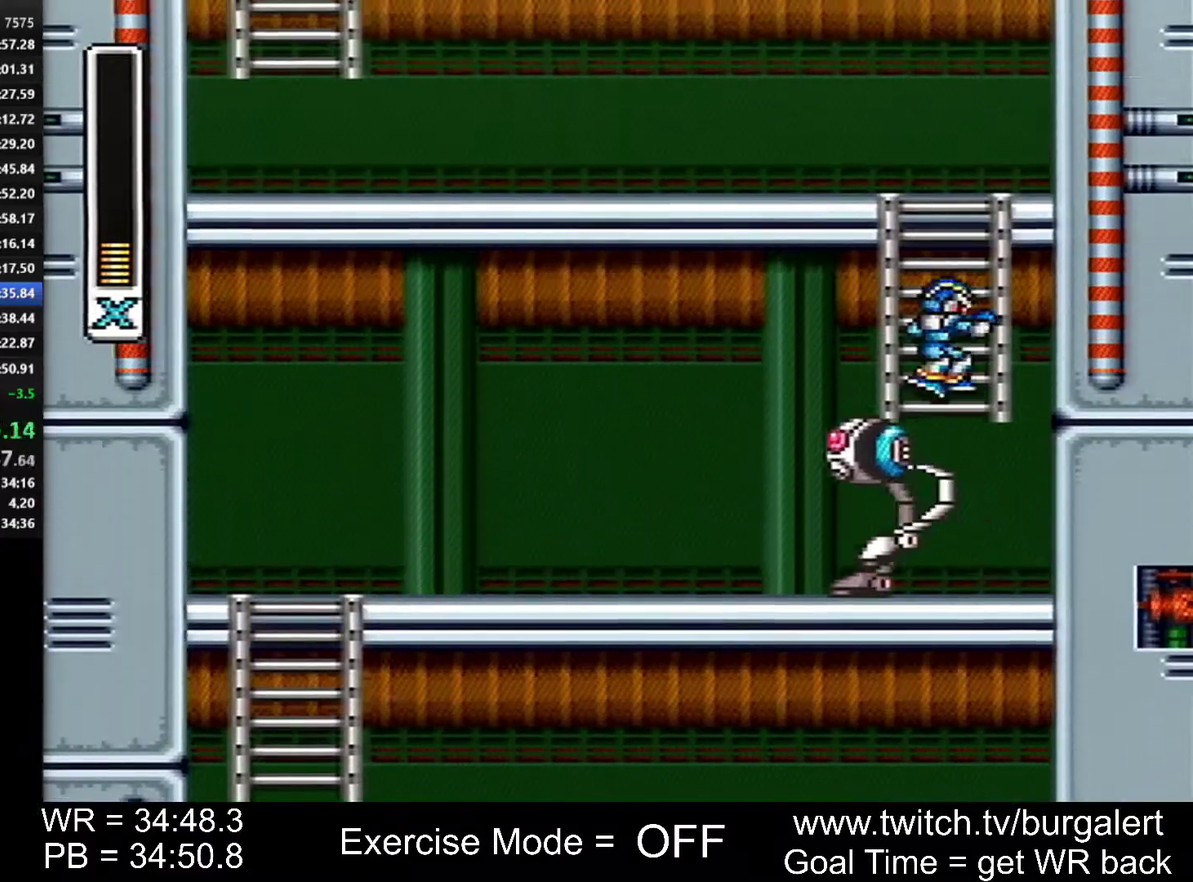
{"buttons": ["DPAD_UP"], "events": [[17, "A", "up"], [150, "DPAD_RIGHT", "up"]]}
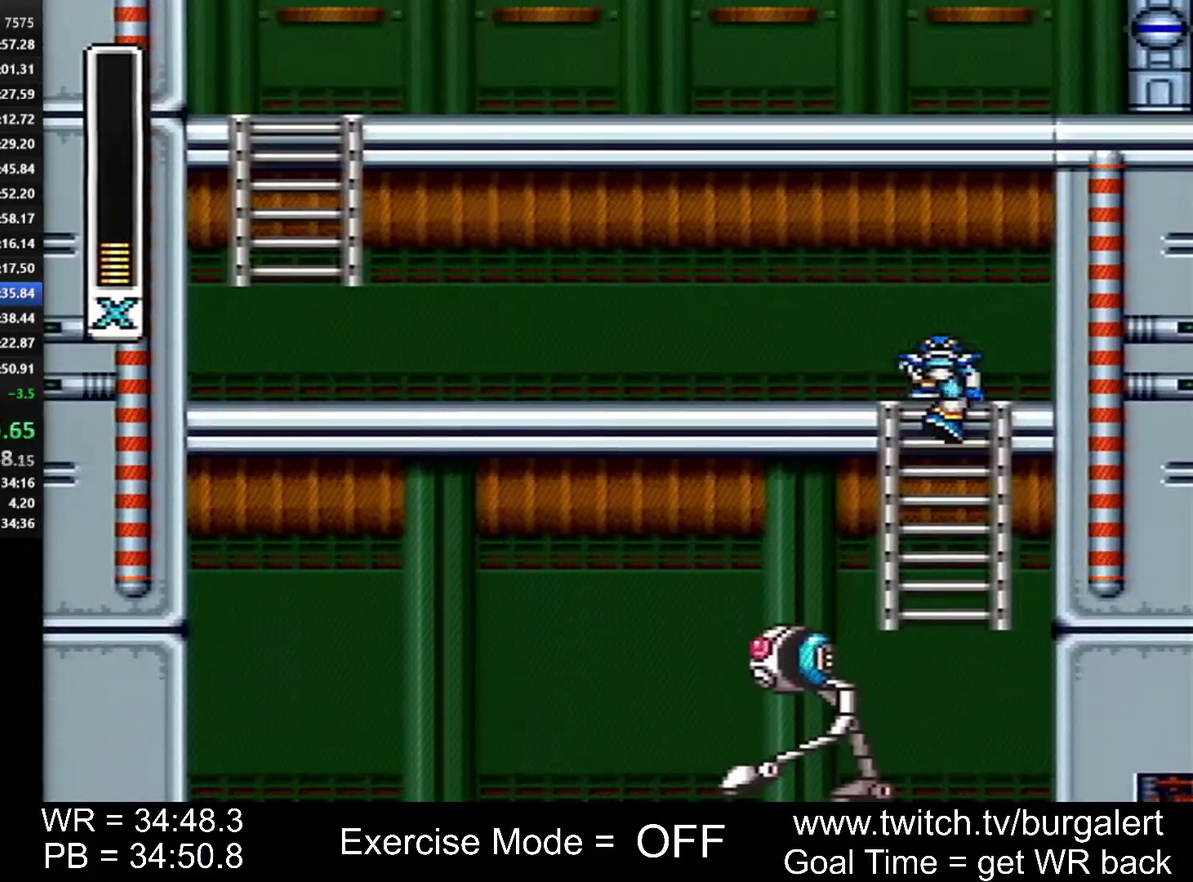
{"buttons": ["A", "DPAD_LEFT"], "events": [[83, "DPAD_LEFT", "down"], [150, "DPAD_UP", "up"], [167, "A", "down"]]}
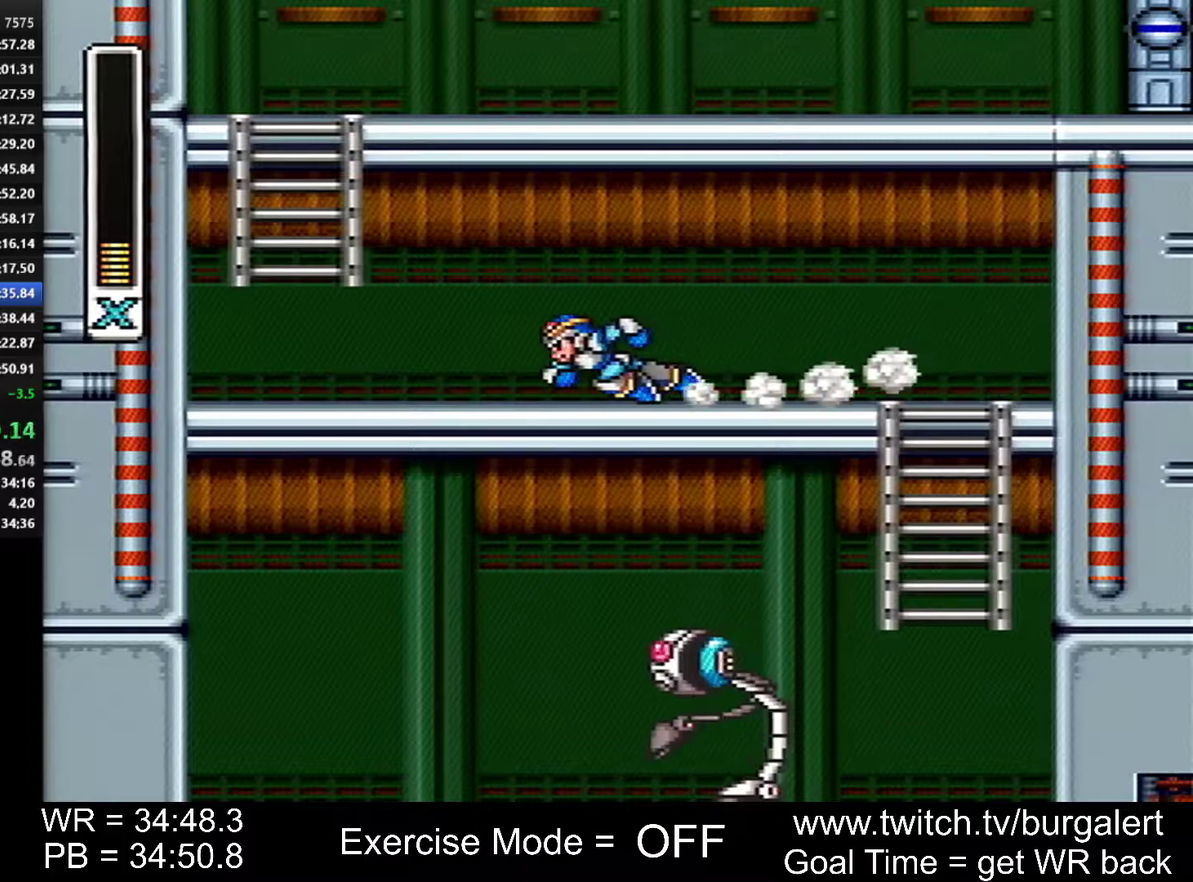
{"buttons": ["DPAD_UP"], "events": [[150, "B", "down"], [183, "DPAD_UP", "down"], [233, "A", "up"], [267, "B", "up"], [333, "DPAD_LEFT", "up"]]}
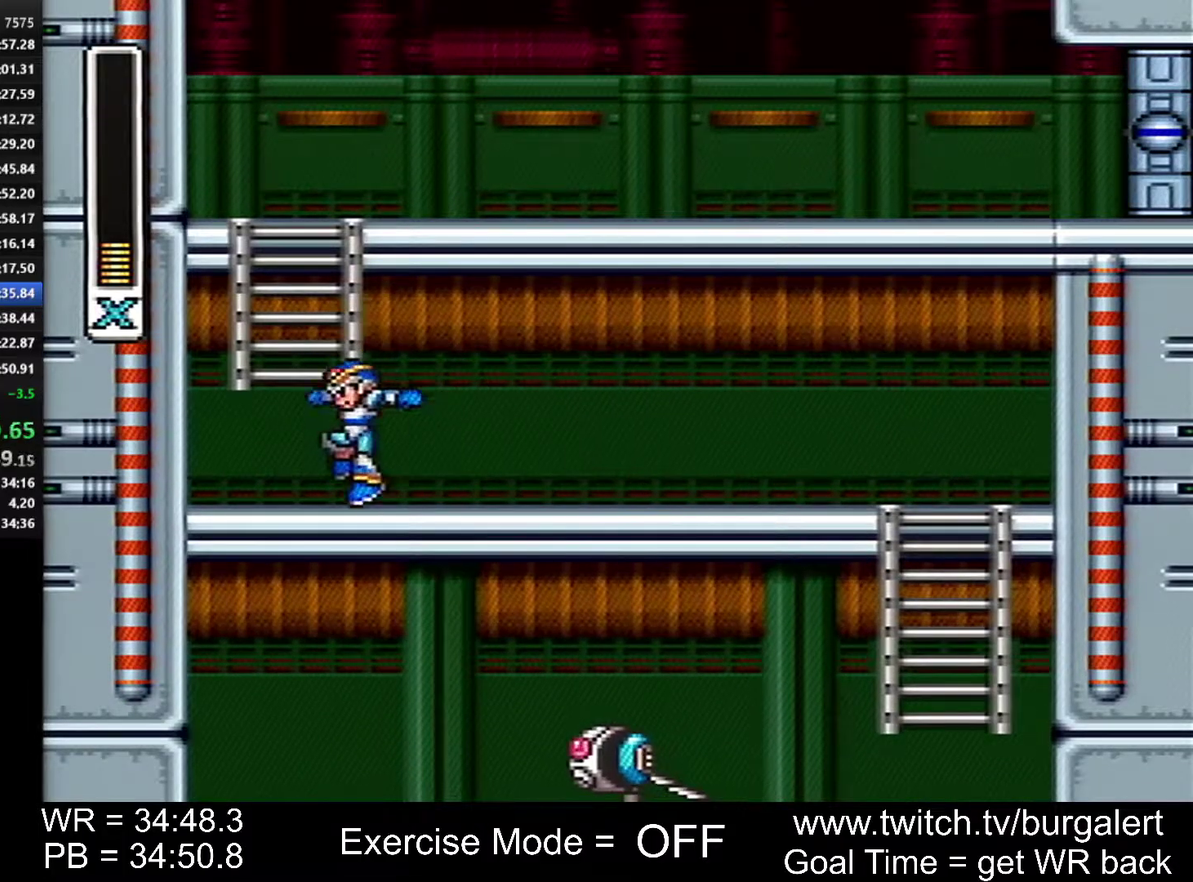
{"buttons": ["DPAD_UP"], "events": [[117, "DPAD_LEFT", "down"], [183, "B", "down"], [300, "B", "up"], [333, "DPAD_LEFT", "up"]]}
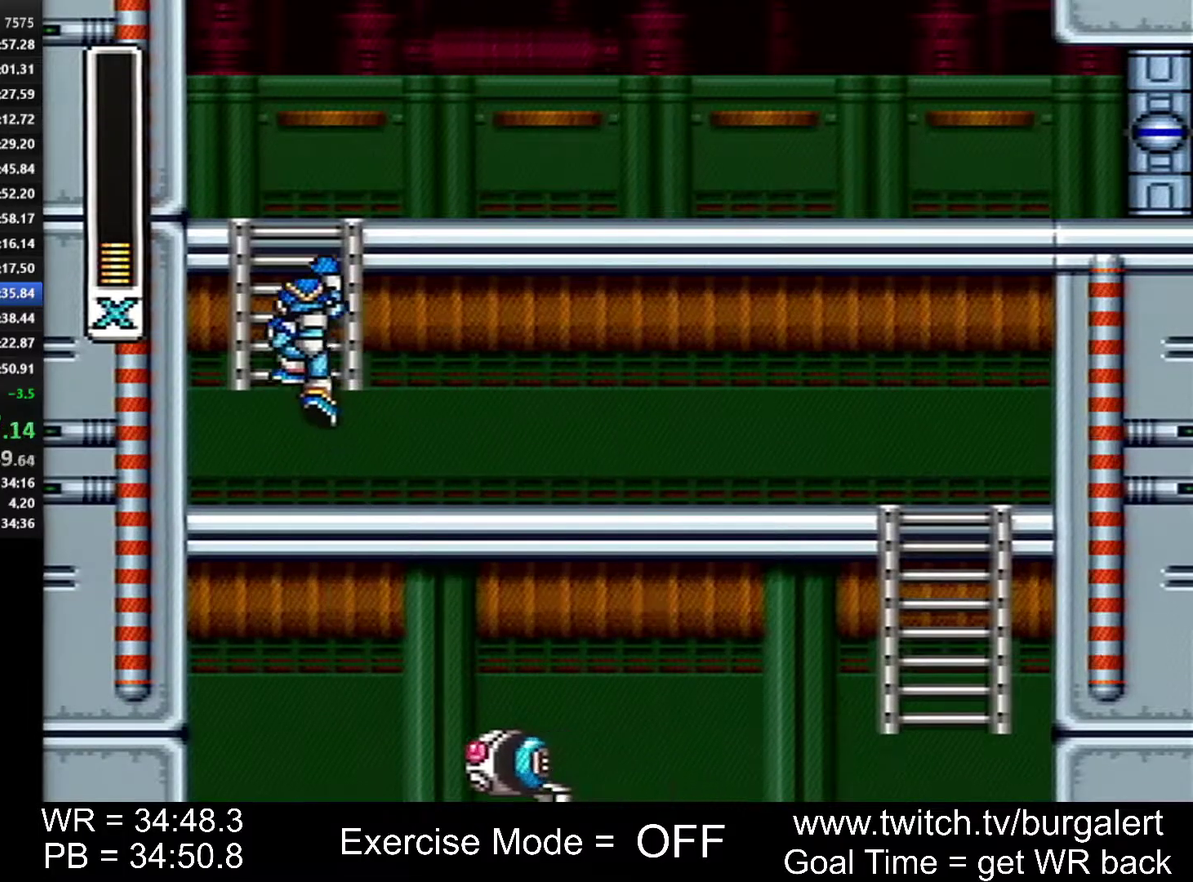
{"buttons": ["B", "DPAD_LEFT"], "events": [[150, "DPAD_LEFT", "down"], [183, "DPAD_UP", "up"], [200, "B", "down"], [267, "B", "up"], [333, "B", "down"]]}
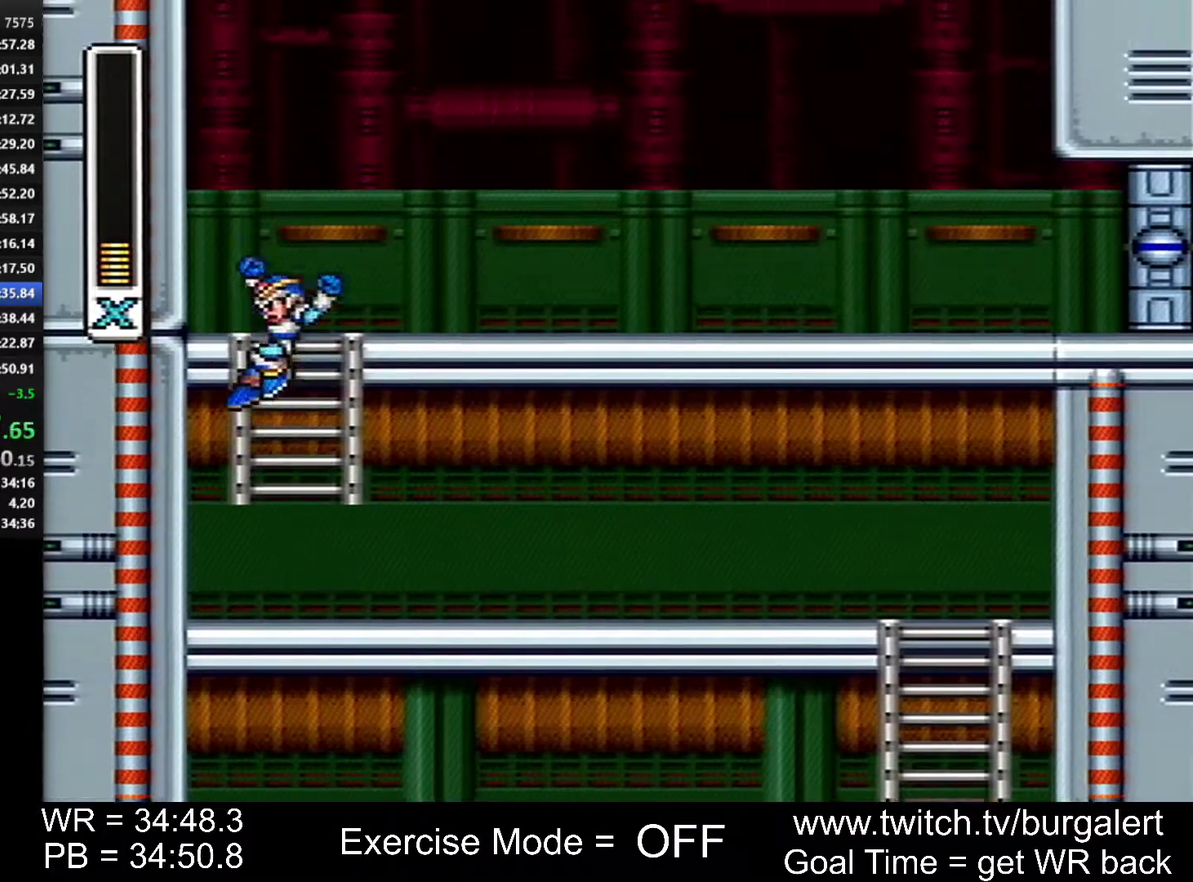
{"buttons": ["B", "DPAD_LEFT"], "events": [[50, "B", "up"], [117, "B", "down"], [400, "B", "up"], [450, "B", "down"]]}
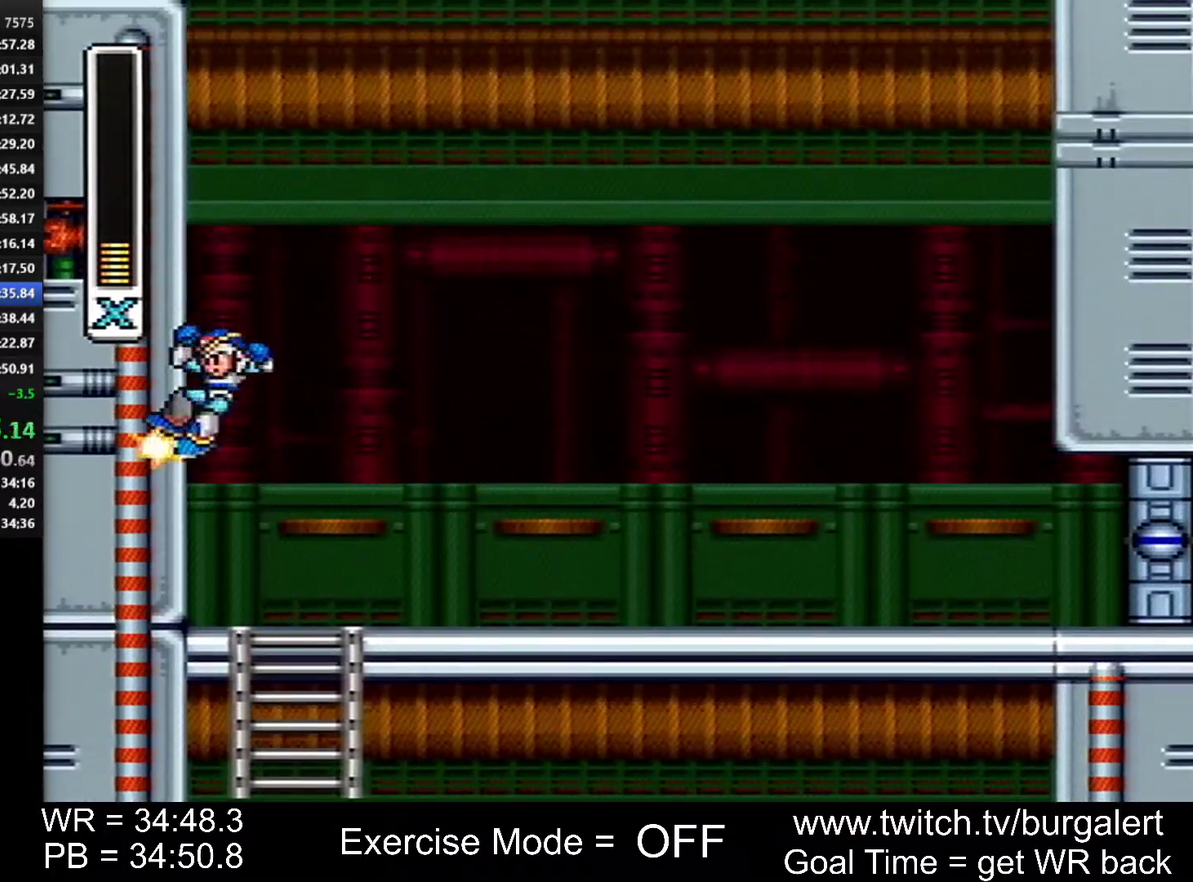
{"buttons": ["A", "B", "DPAD_RIGHT"], "events": [[50, "B", "up"], [117, "A", "down"], [117, "B", "down"], [150, "DPAD_LEFT", "up"], [183, "DPAD_RIGHT", "down"]]}
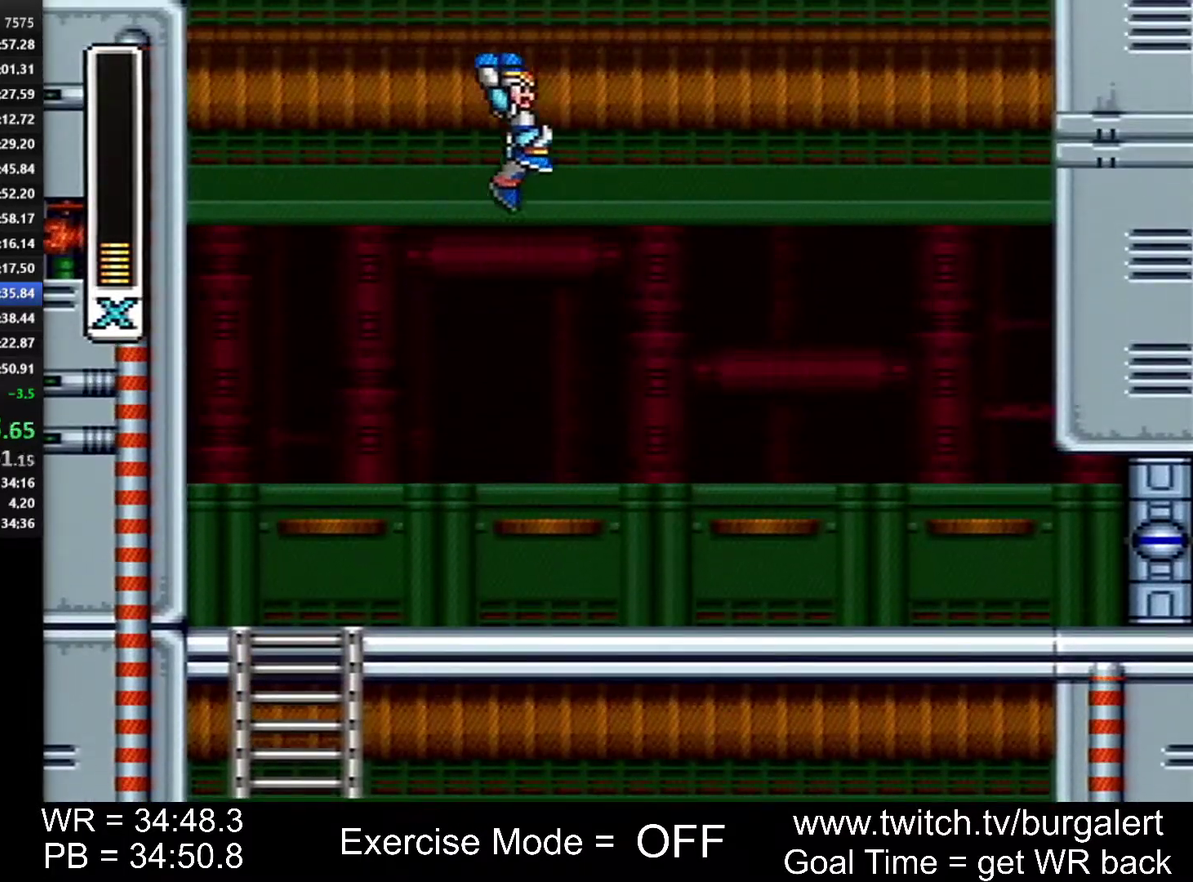
{"buttons": ["A", "B", "DPAD_RIGHT"], "events": []}
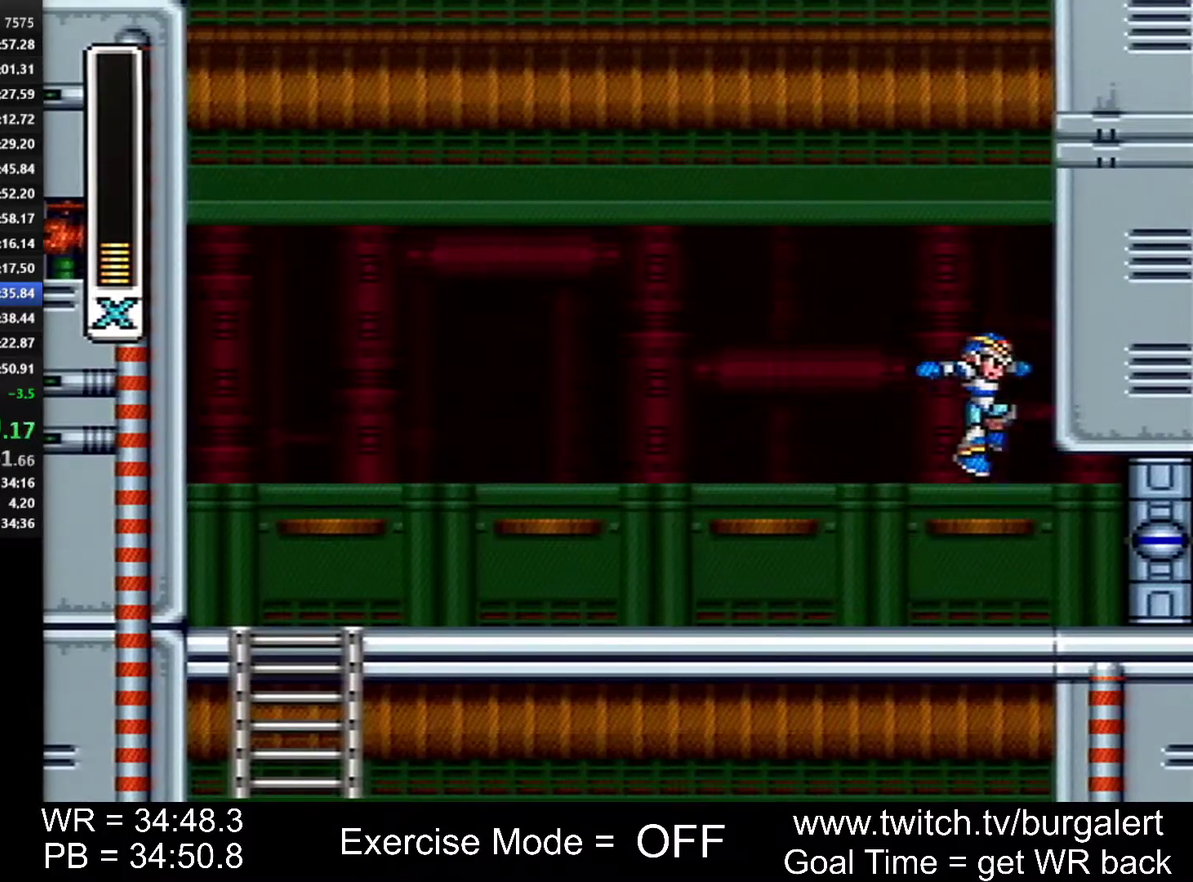
{"buttons": ["DPAD_RIGHT"], "events": [[400, "A", "up"], [400, "B", "up"]]}
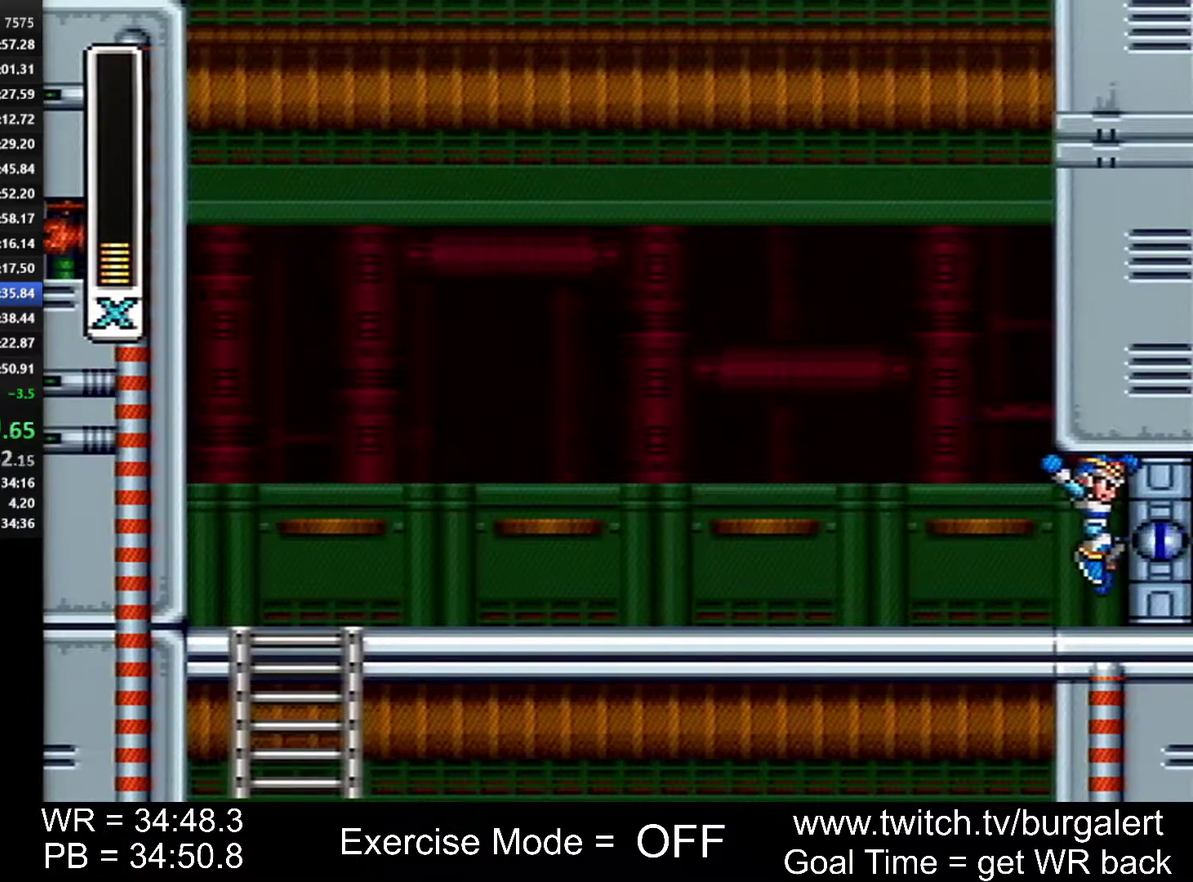
{"buttons": [], "events": [[117, "DPAD_RIGHT", "up"]]}
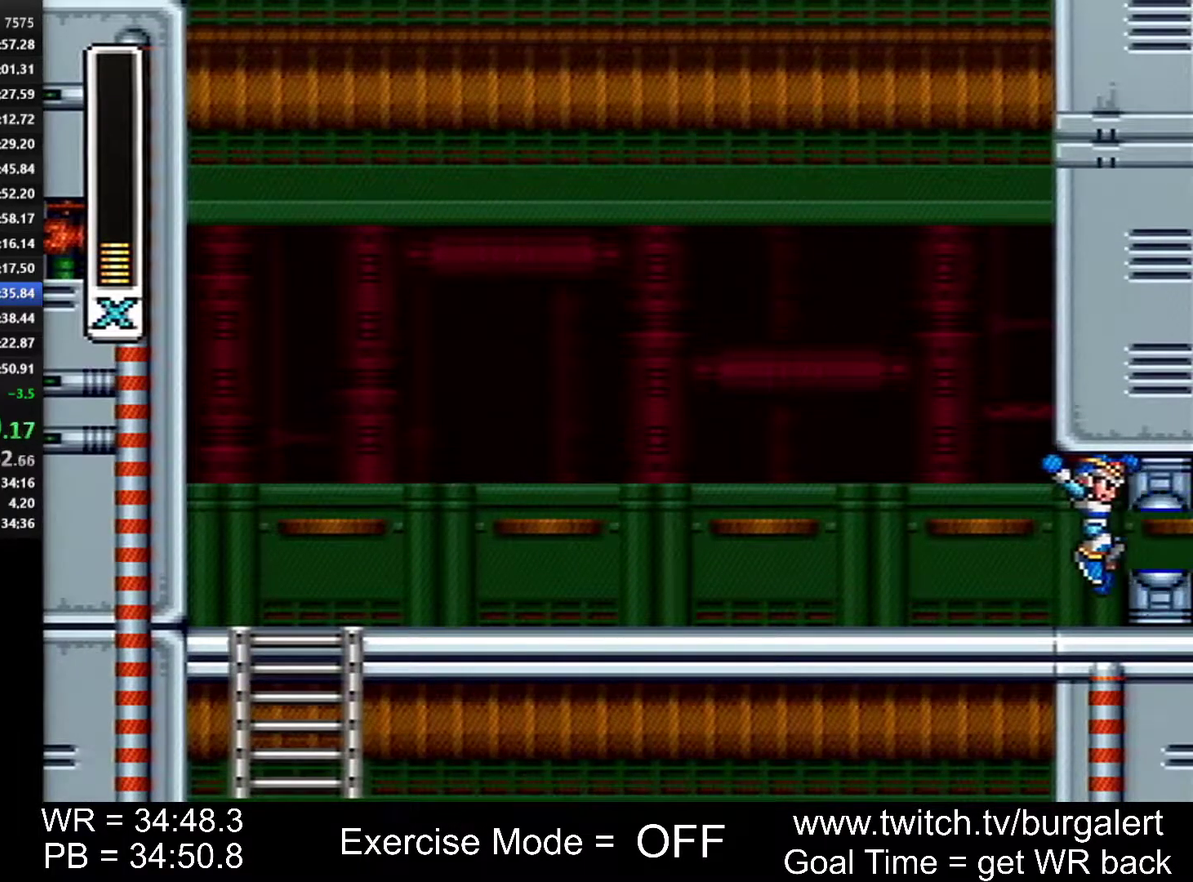
{"buttons": [], "events": []}
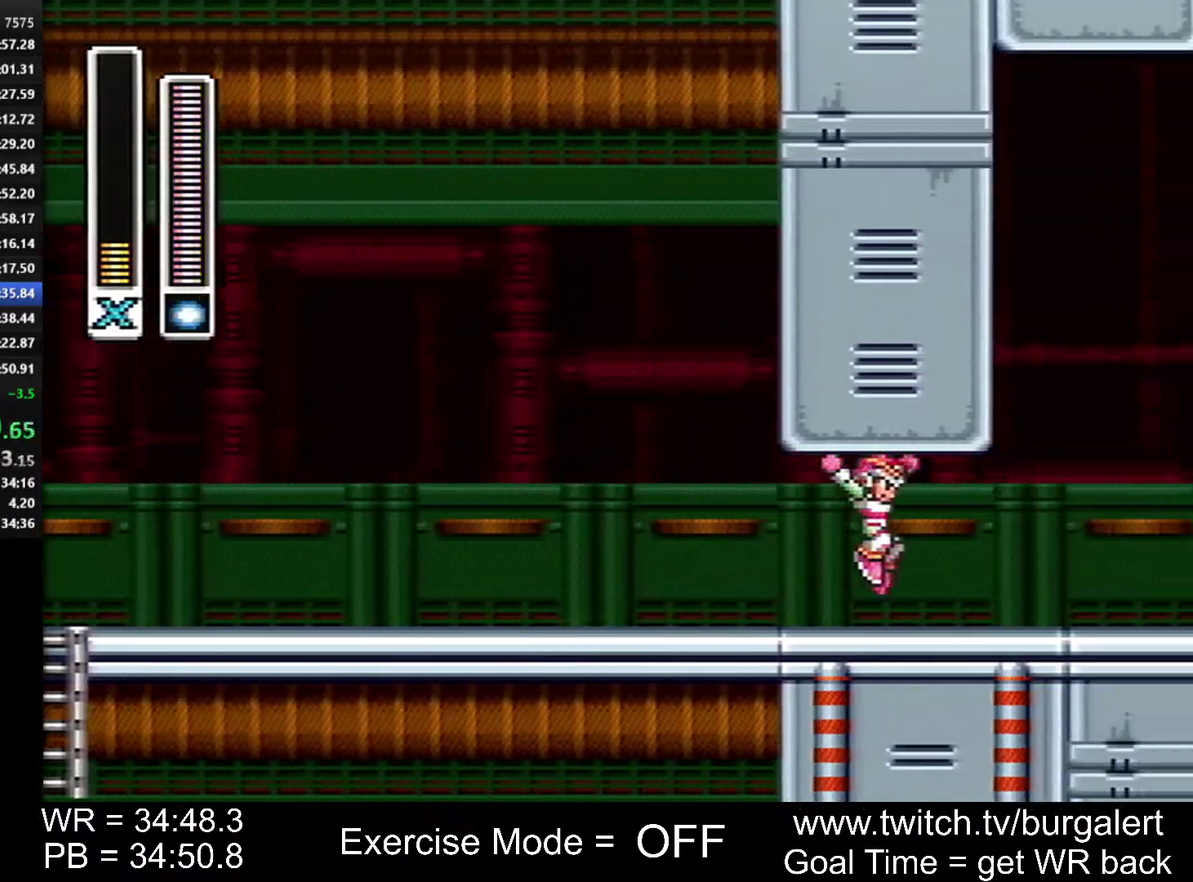
{"buttons": [], "events": []}
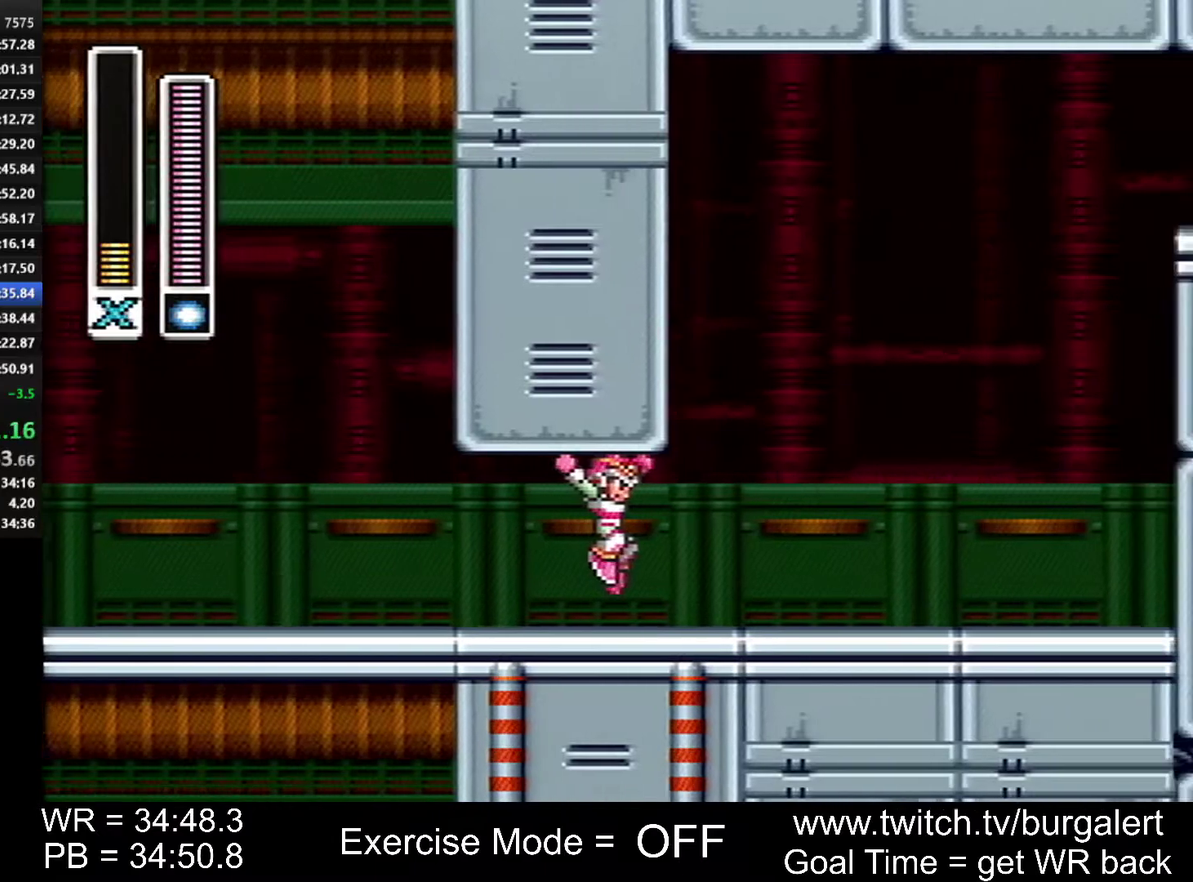
{"buttons": ["DPAD_RIGHT"], "events": [[150, "DPAD_RIGHT", "down"]]}
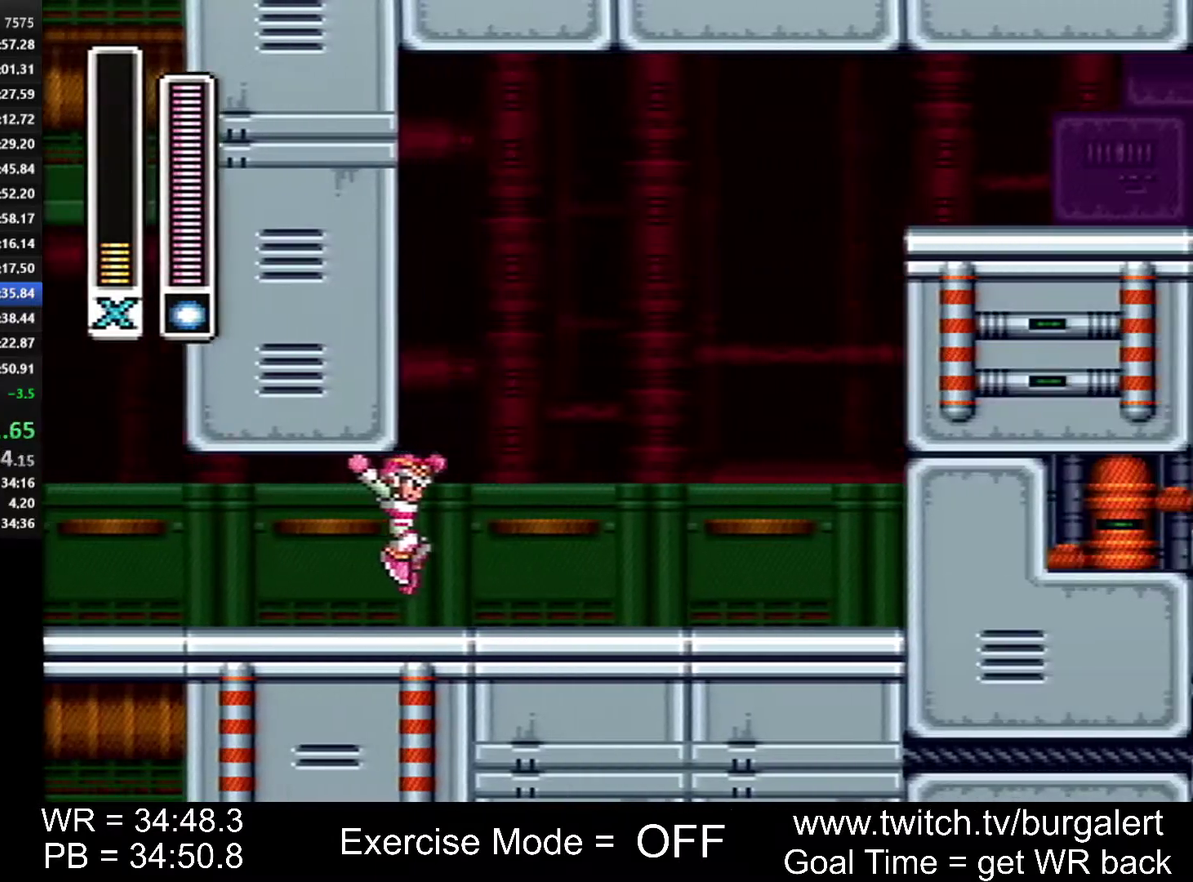
{"buttons": ["DPAD_RIGHT"], "events": []}
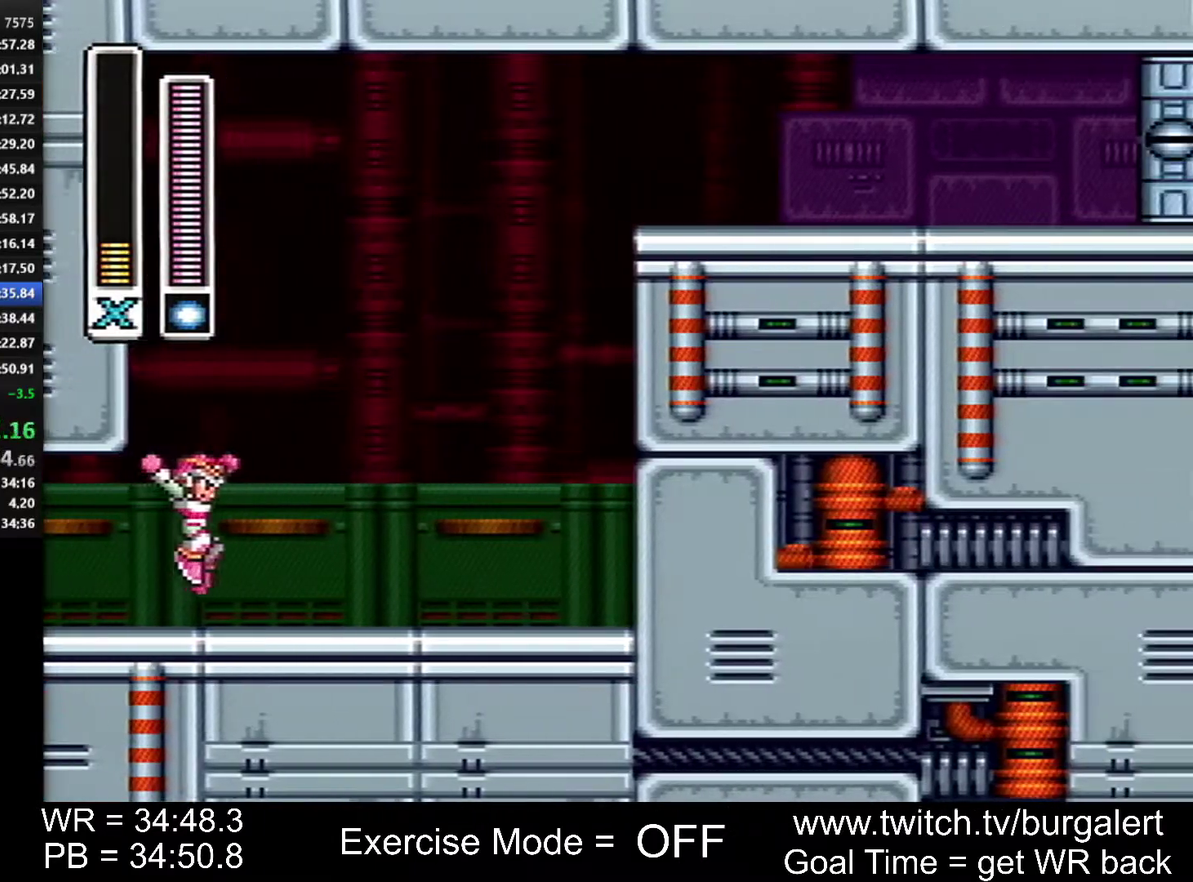
{"buttons": ["DPAD_RIGHT"], "events": []}
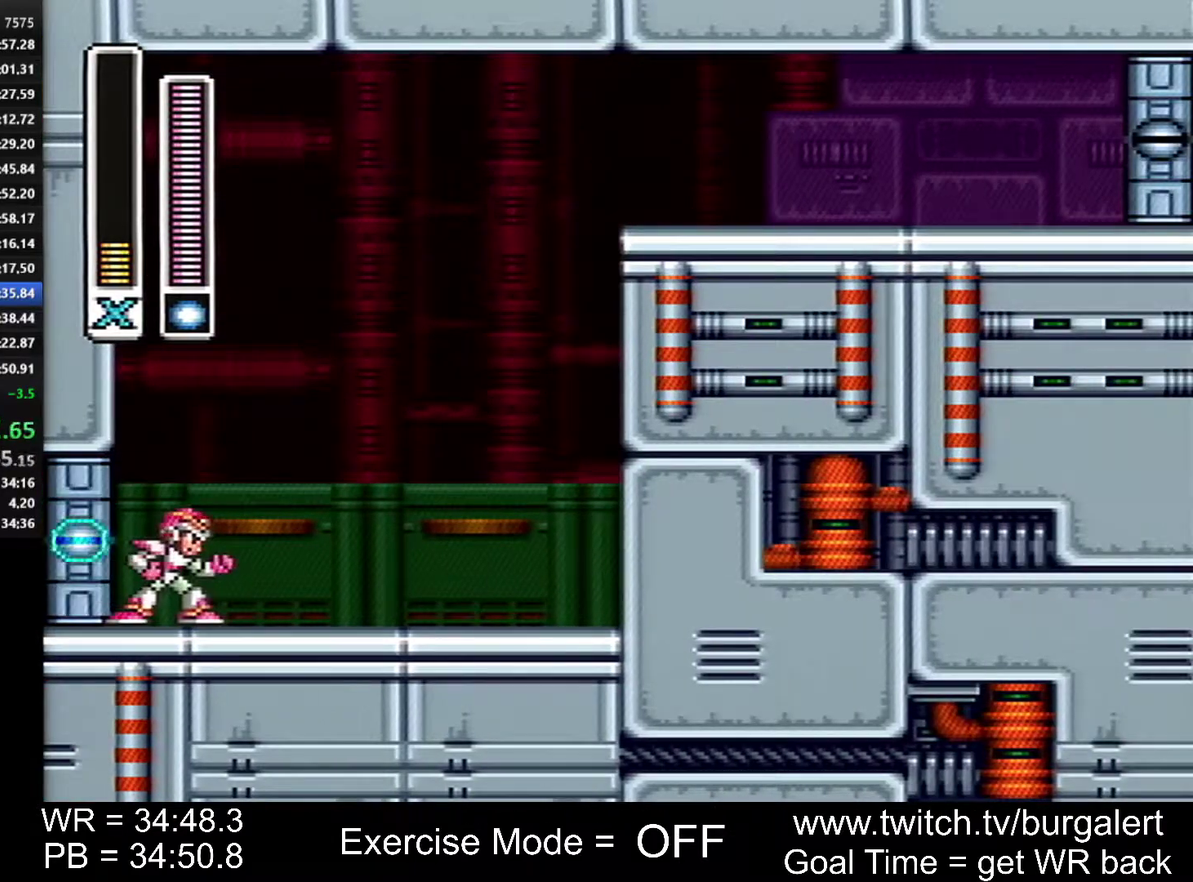
{"buttons": ["DPAD_RIGHT"], "events": []}
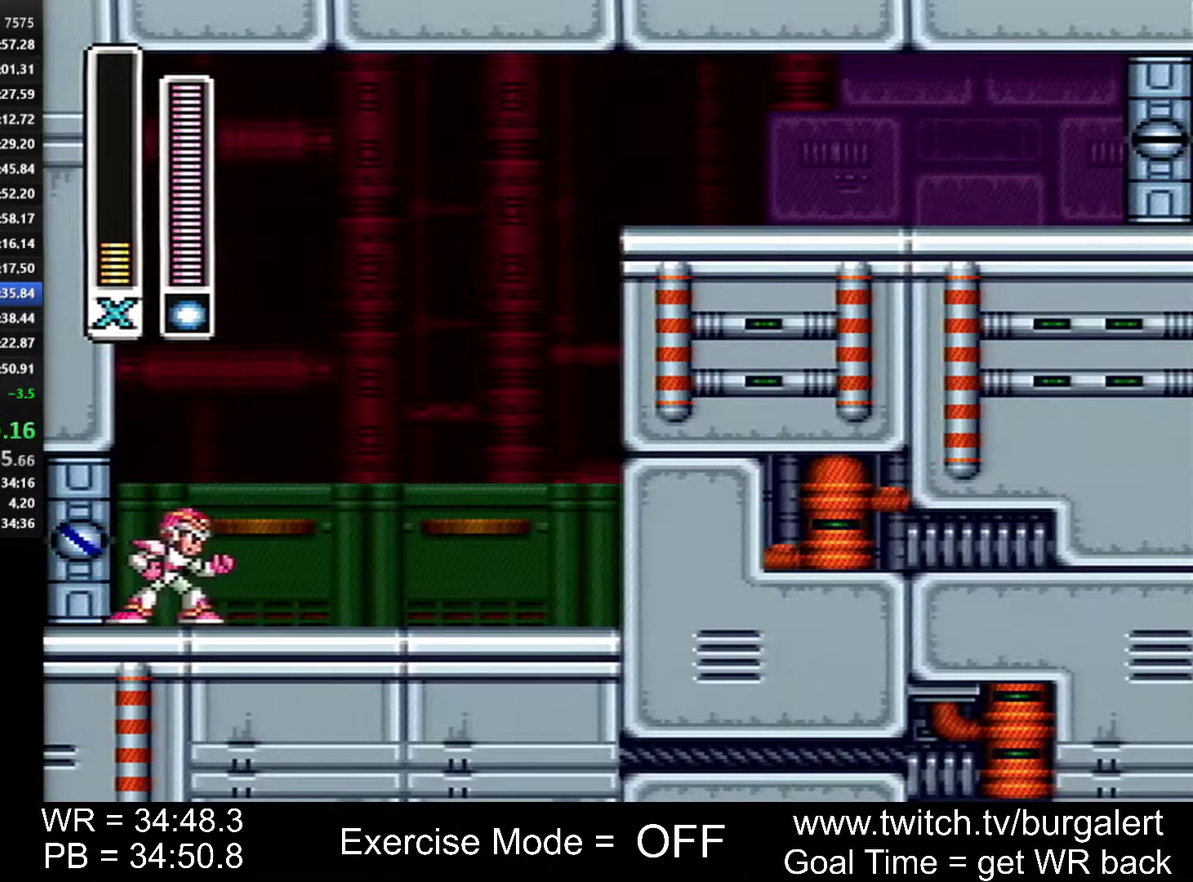
{"buttons": ["DPAD_RIGHT"], "events": []}
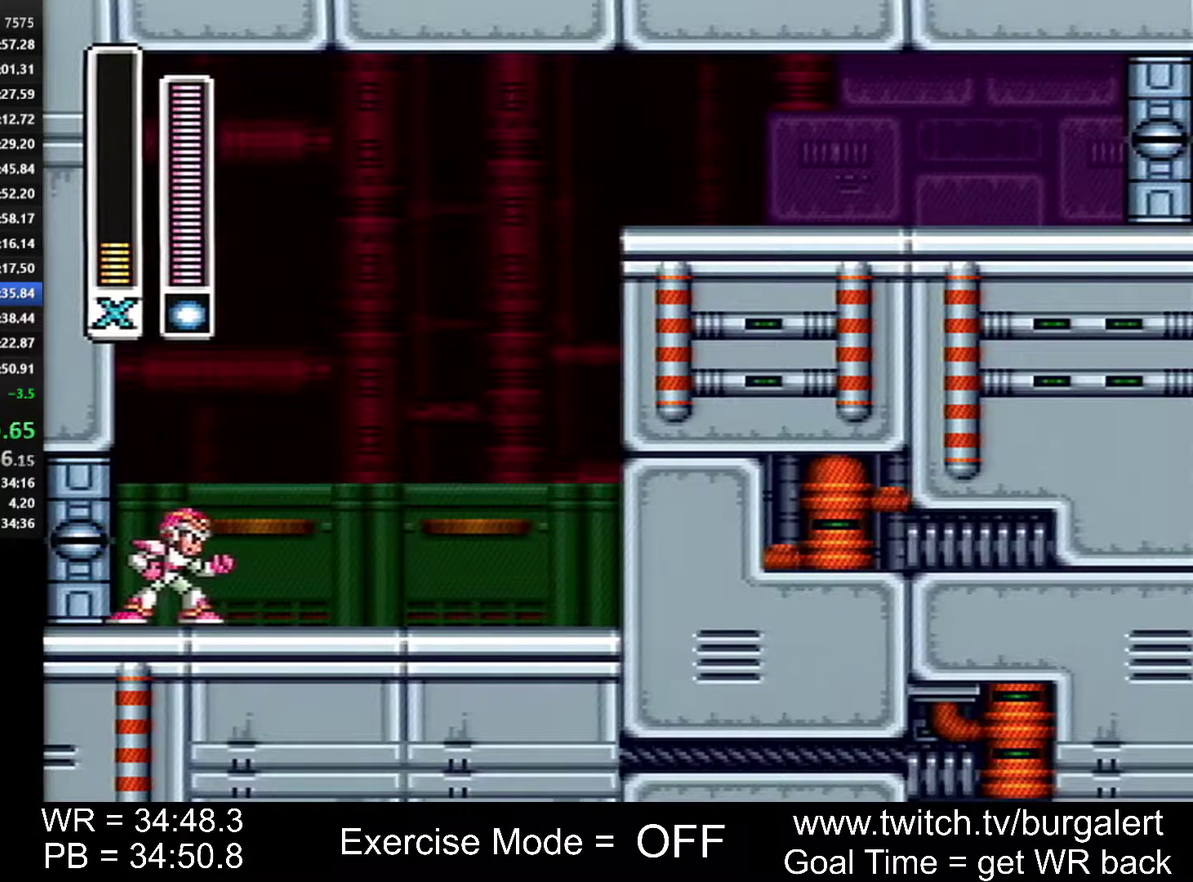
{"buttons": ["DPAD_RIGHT"], "events": []}
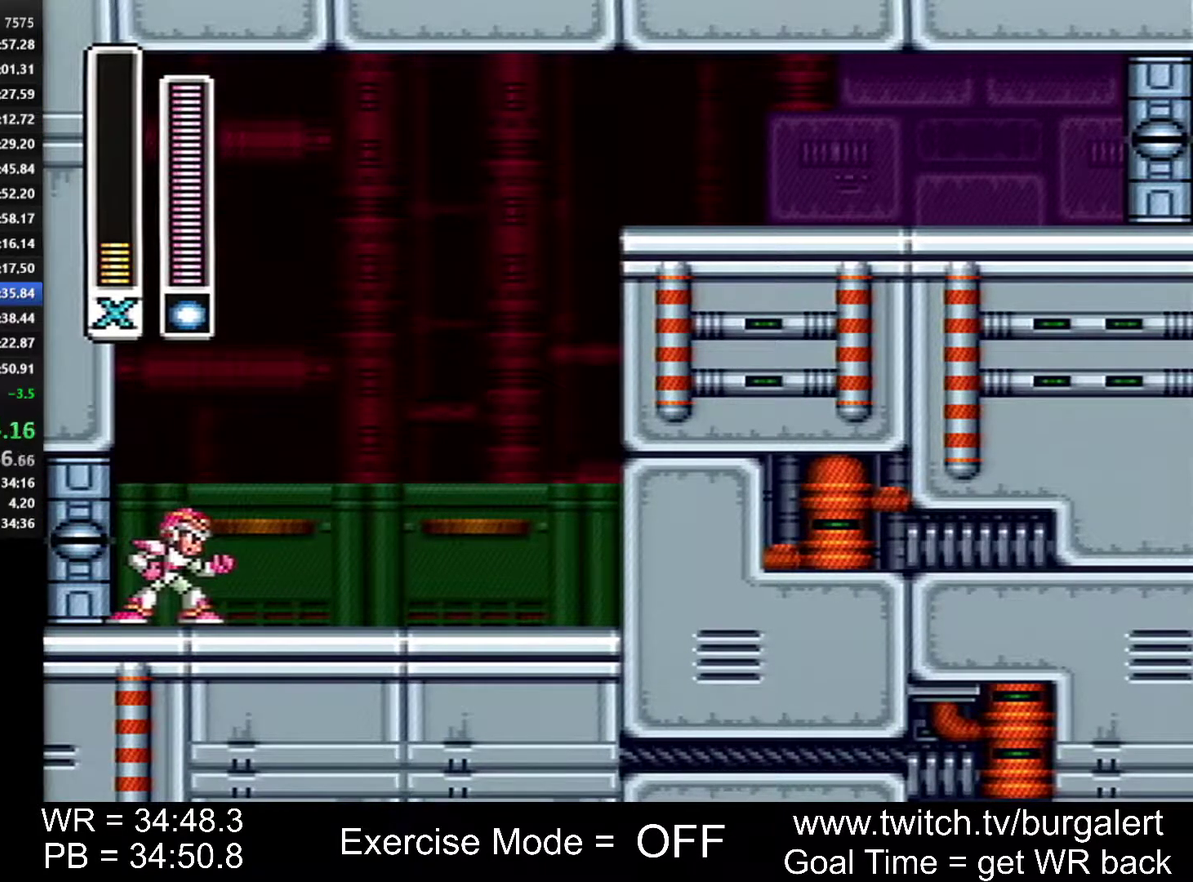
{"buttons": ["DPAD_RIGHT"], "events": []}
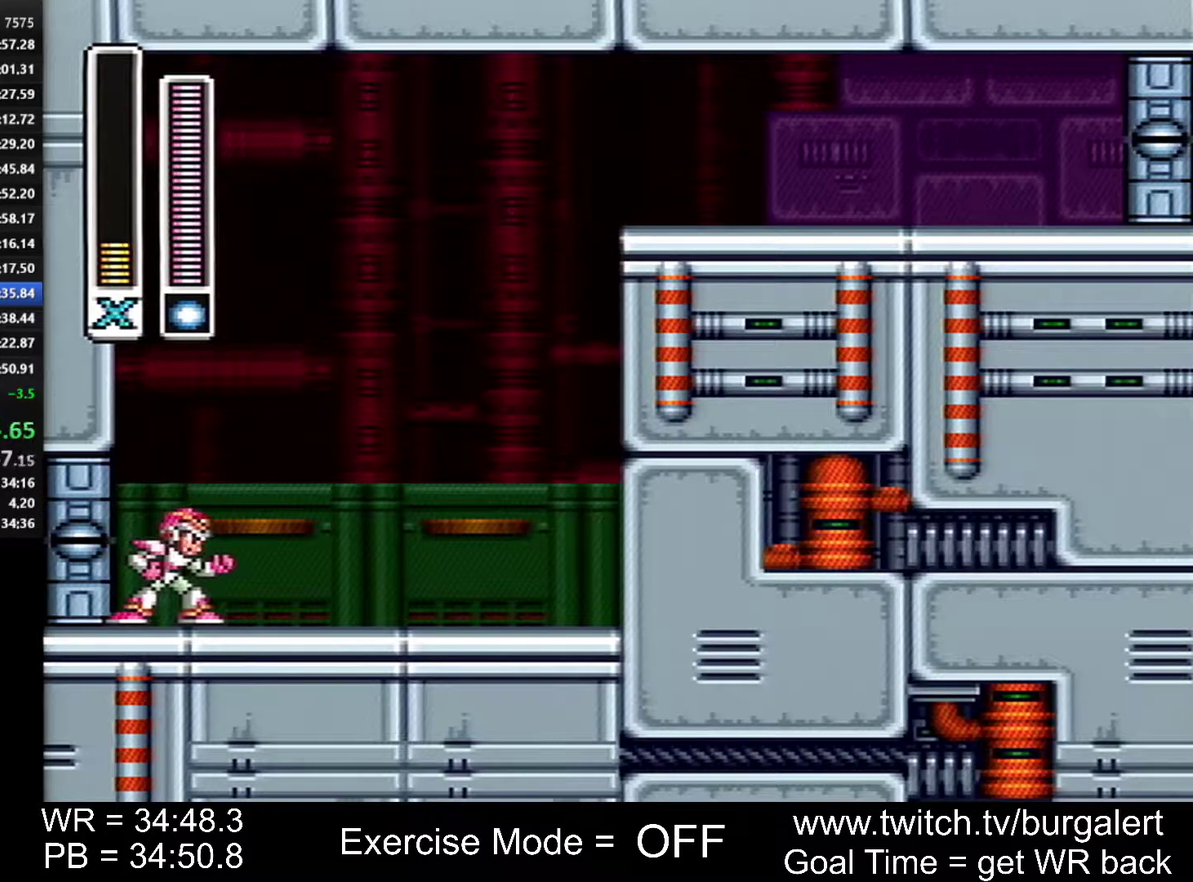
{"buttons": ["DPAD_RIGHT"], "events": []}
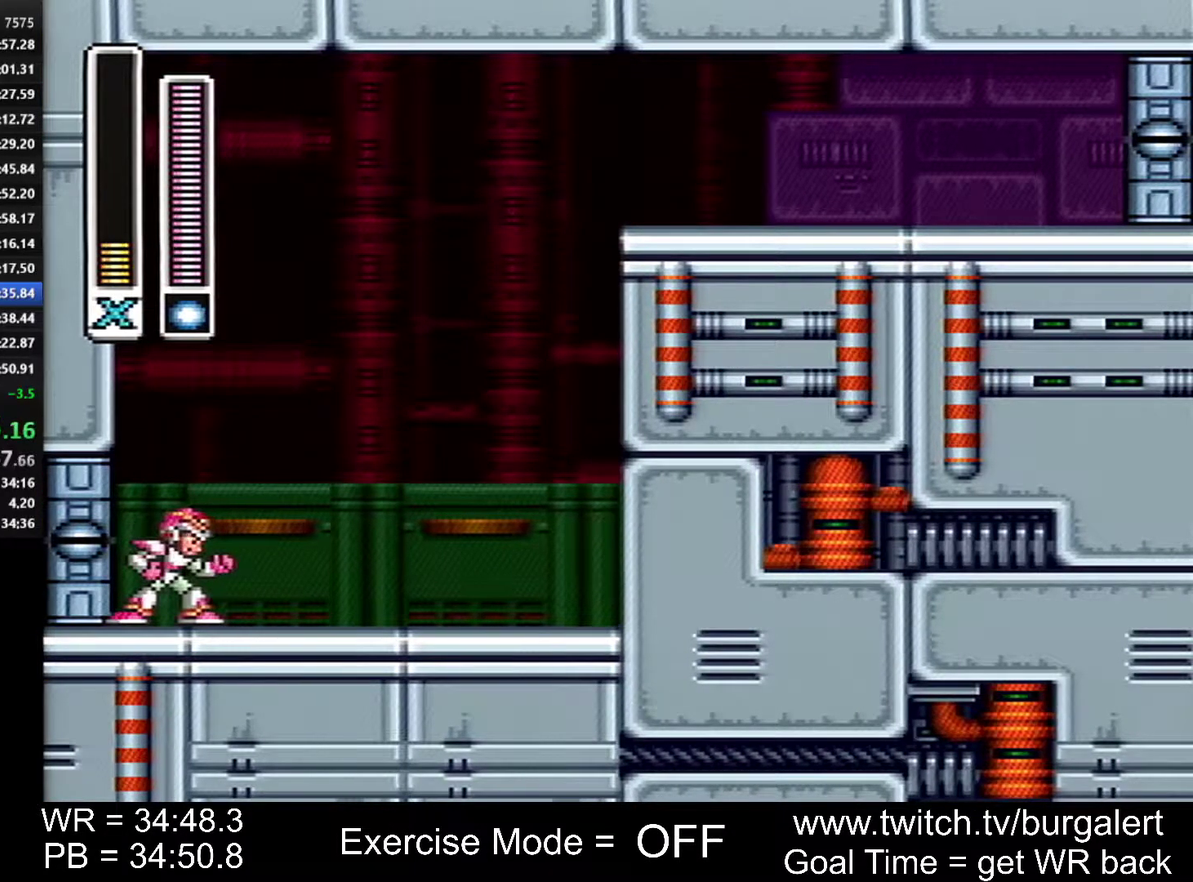
{"buttons": ["DPAD_RIGHT"], "events": []}
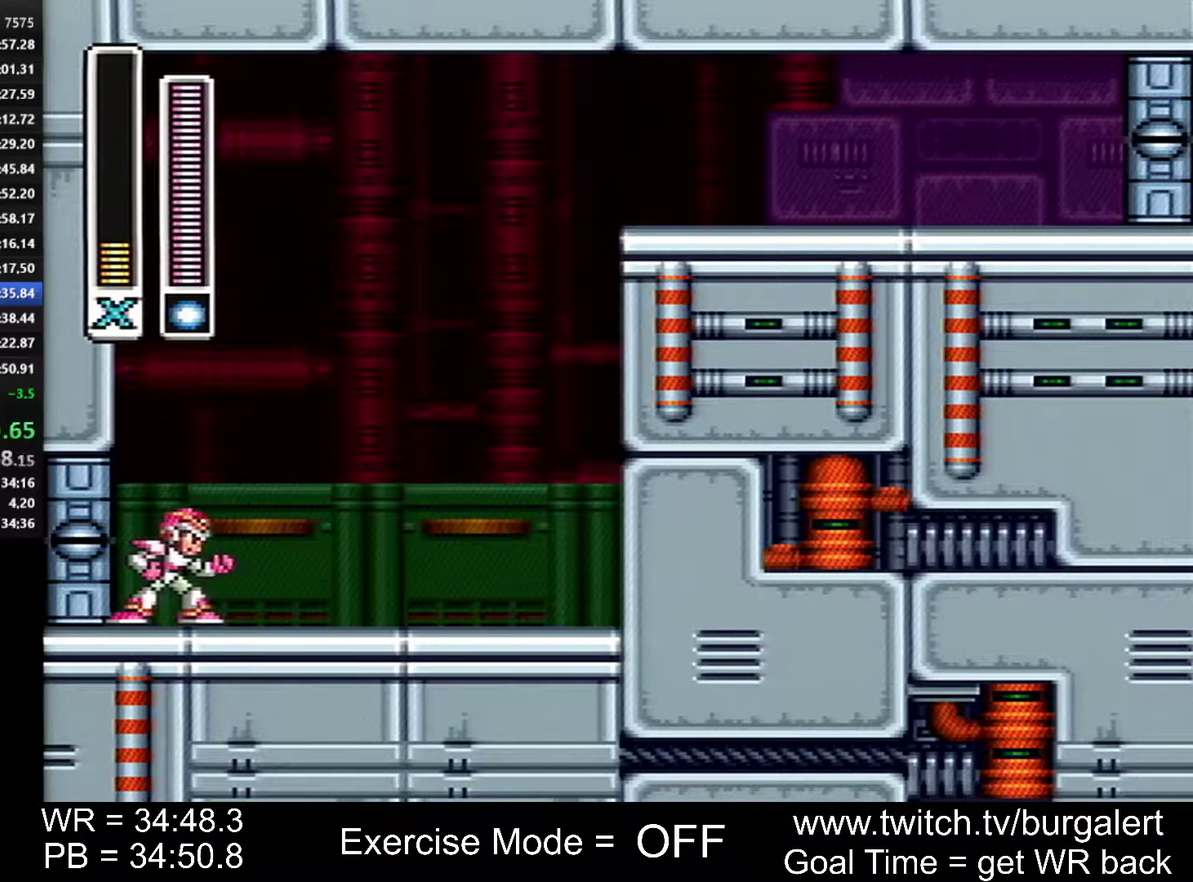
{"buttons": ["DPAD_RIGHT"], "events": []}
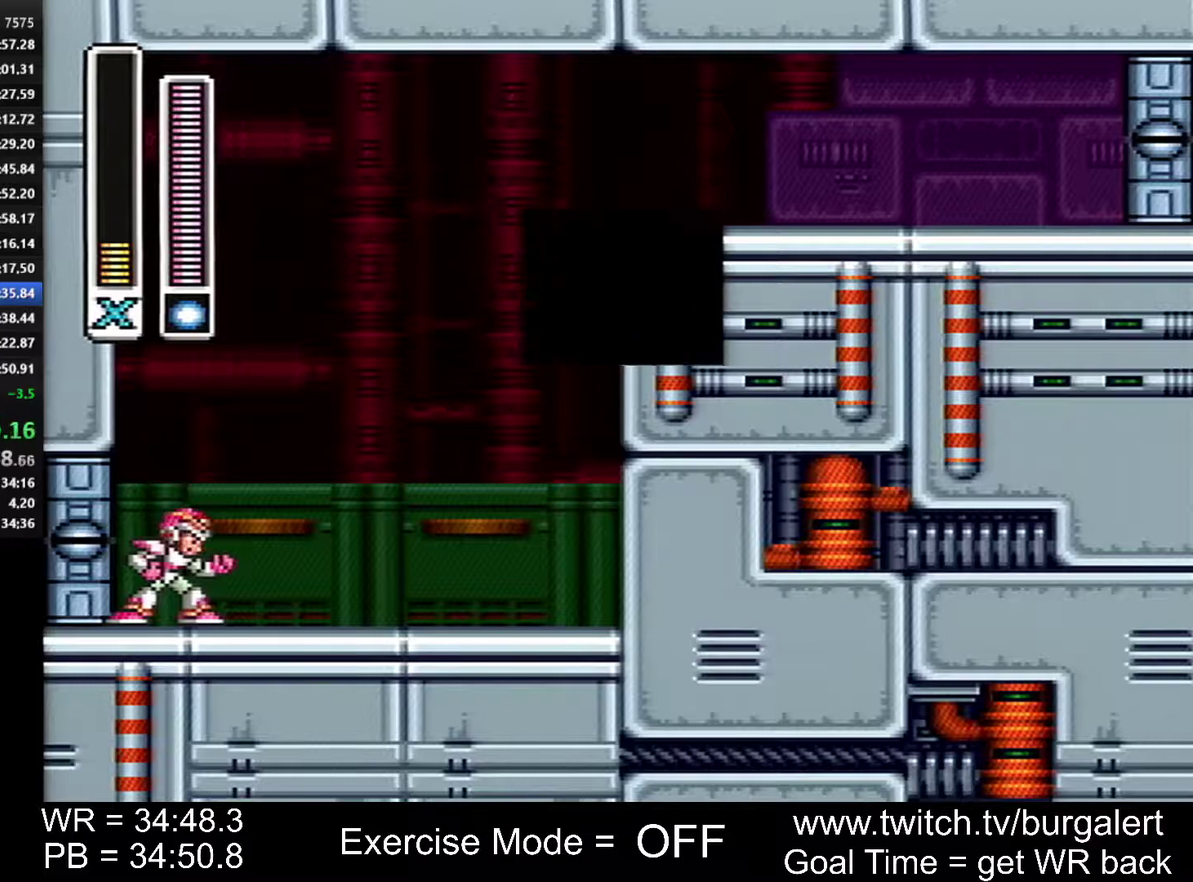
{"buttons": ["DPAD_RIGHT"], "events": []}
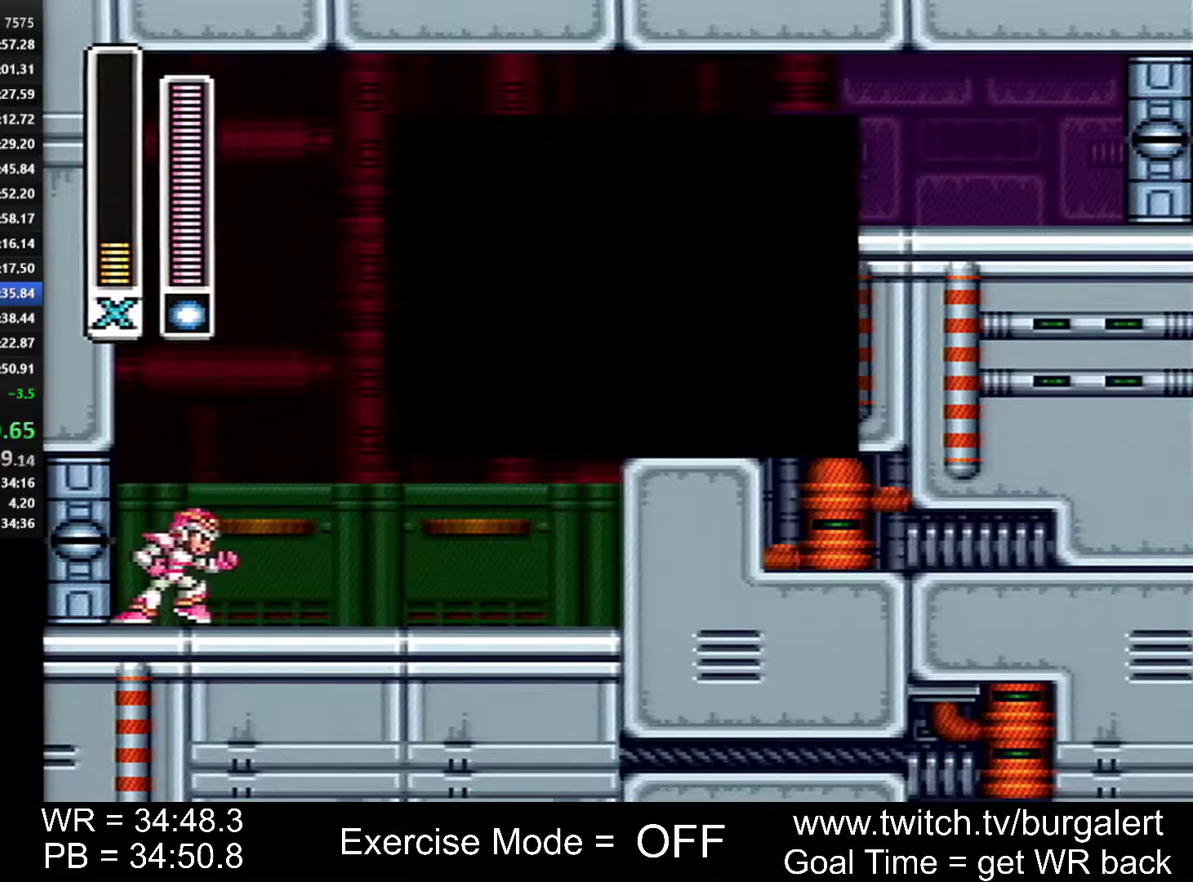
{"buttons": ["DPAD_RIGHT"], "events": [[117, "A", "down"], [117, "B", "down"], [450, "A", "up"], [450, "B", "up"]]}
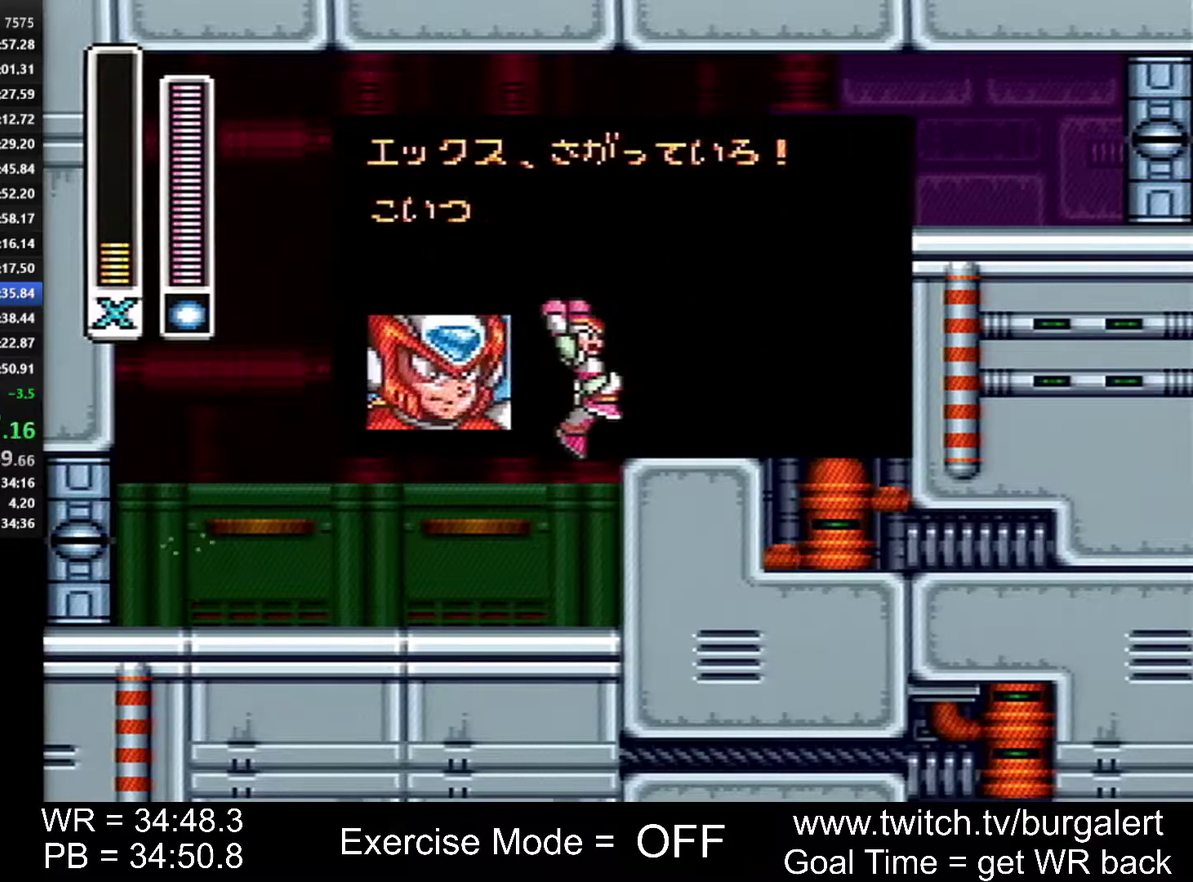
{"buttons": ["DPAD_RIGHT"], "events": [[17, "B", "down"], [50, "A", "down"], [450, "A", "up"], [450, "B", "up"]]}